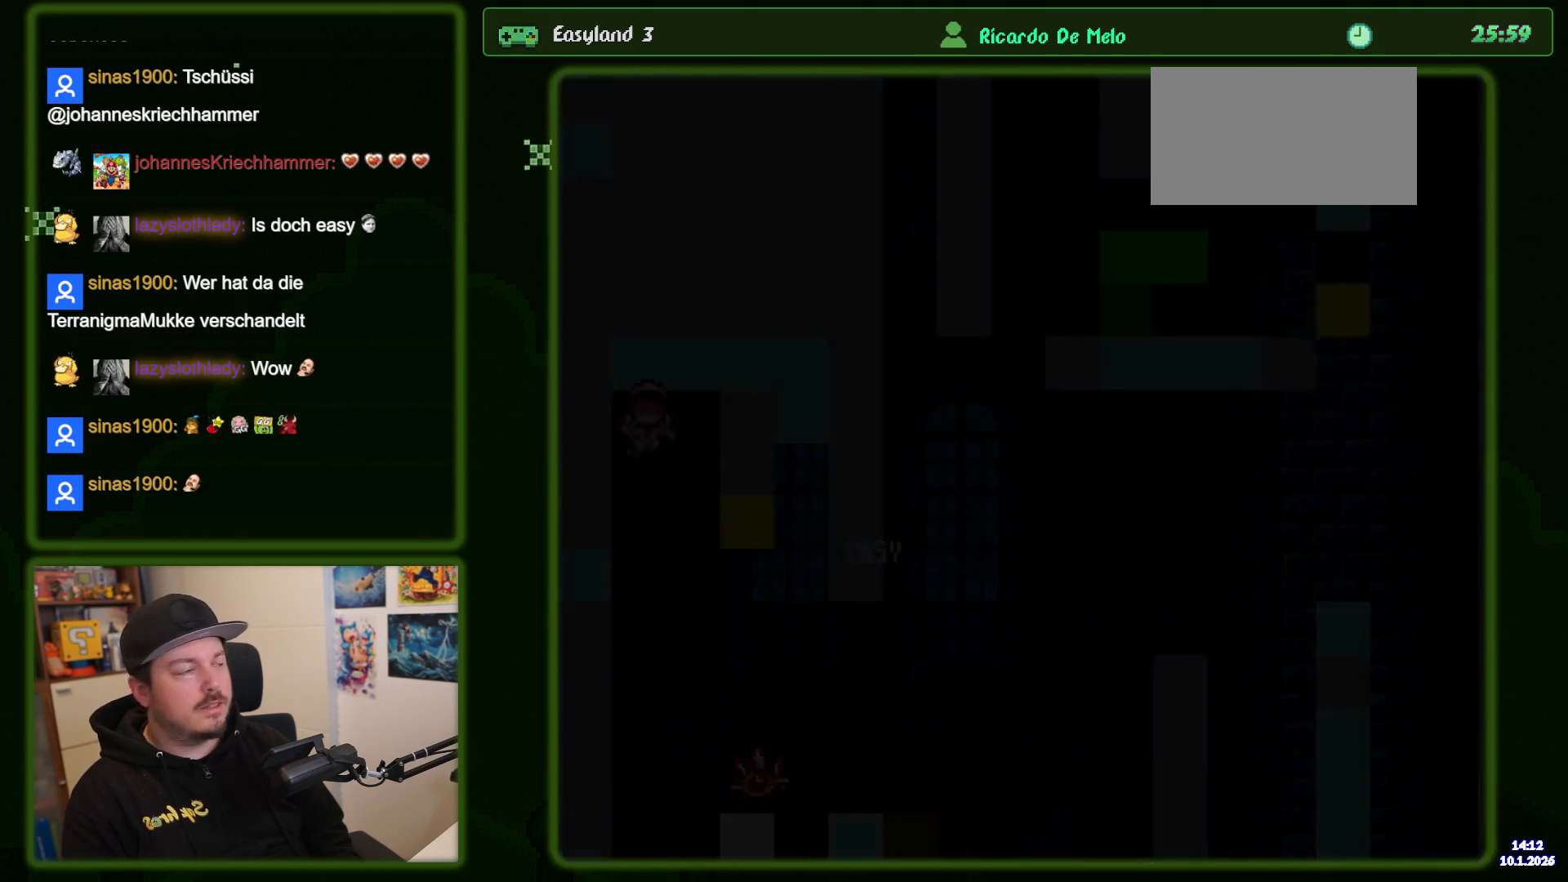
Gameplay with a controller (Nintendo layout); each line is a JSON object with the inputs held at the frame after it. "events" lists button and stick changes between this image and that frame as [ms after this image, input, new state], when the widget could be followed in between. Not read: A DPAD_RIGHT L3 R3.
{"buttons": [], "events": [[83, "X", "up"]]}
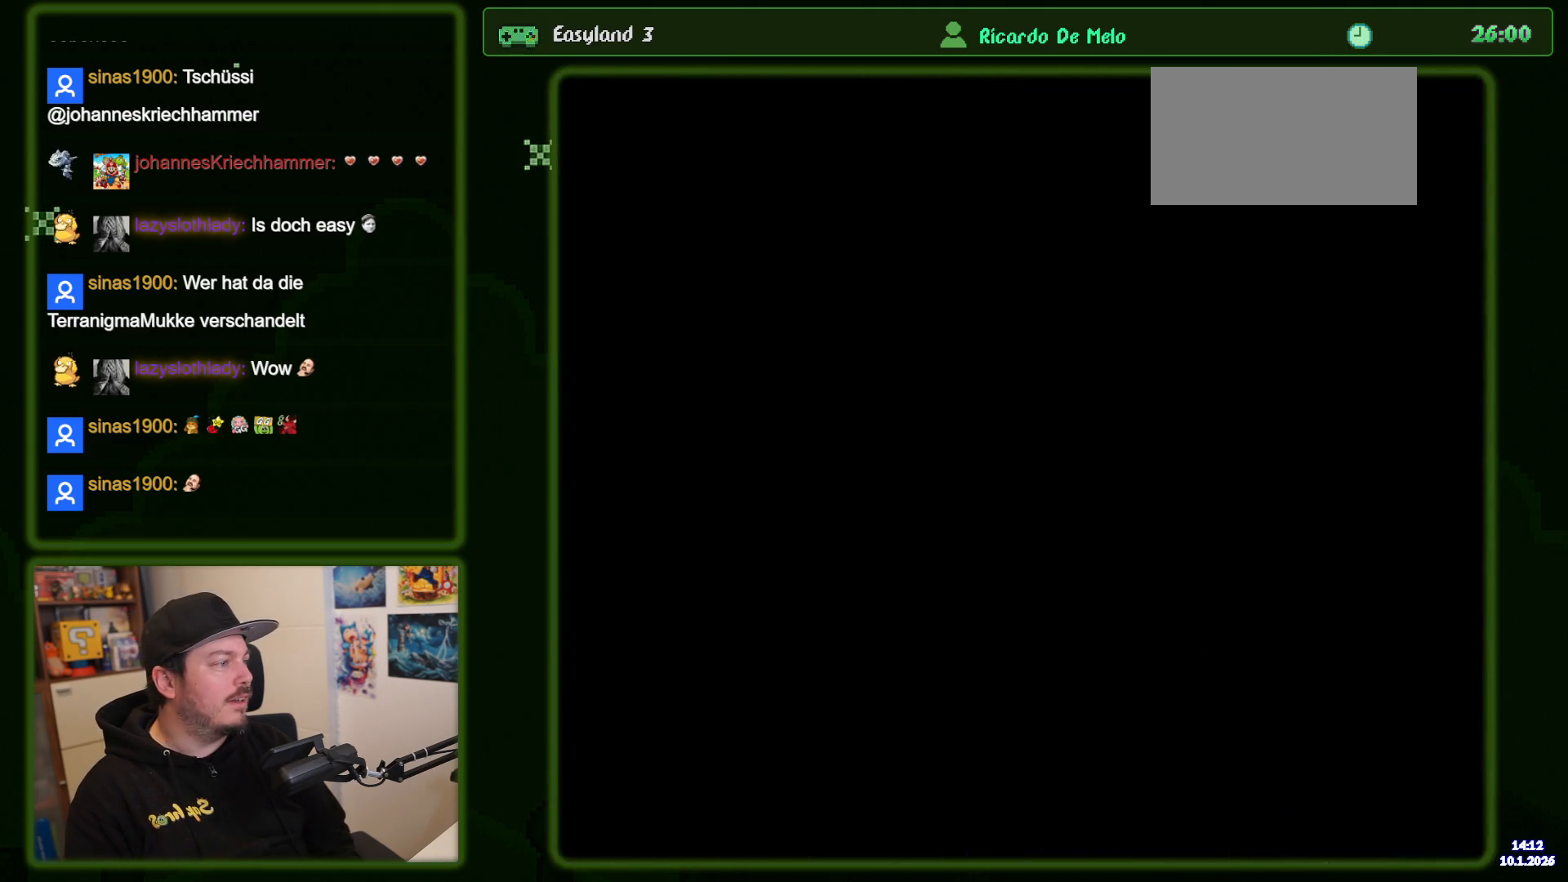
{"buttons": ["X"], "events": [[116, "X", "down"]]}
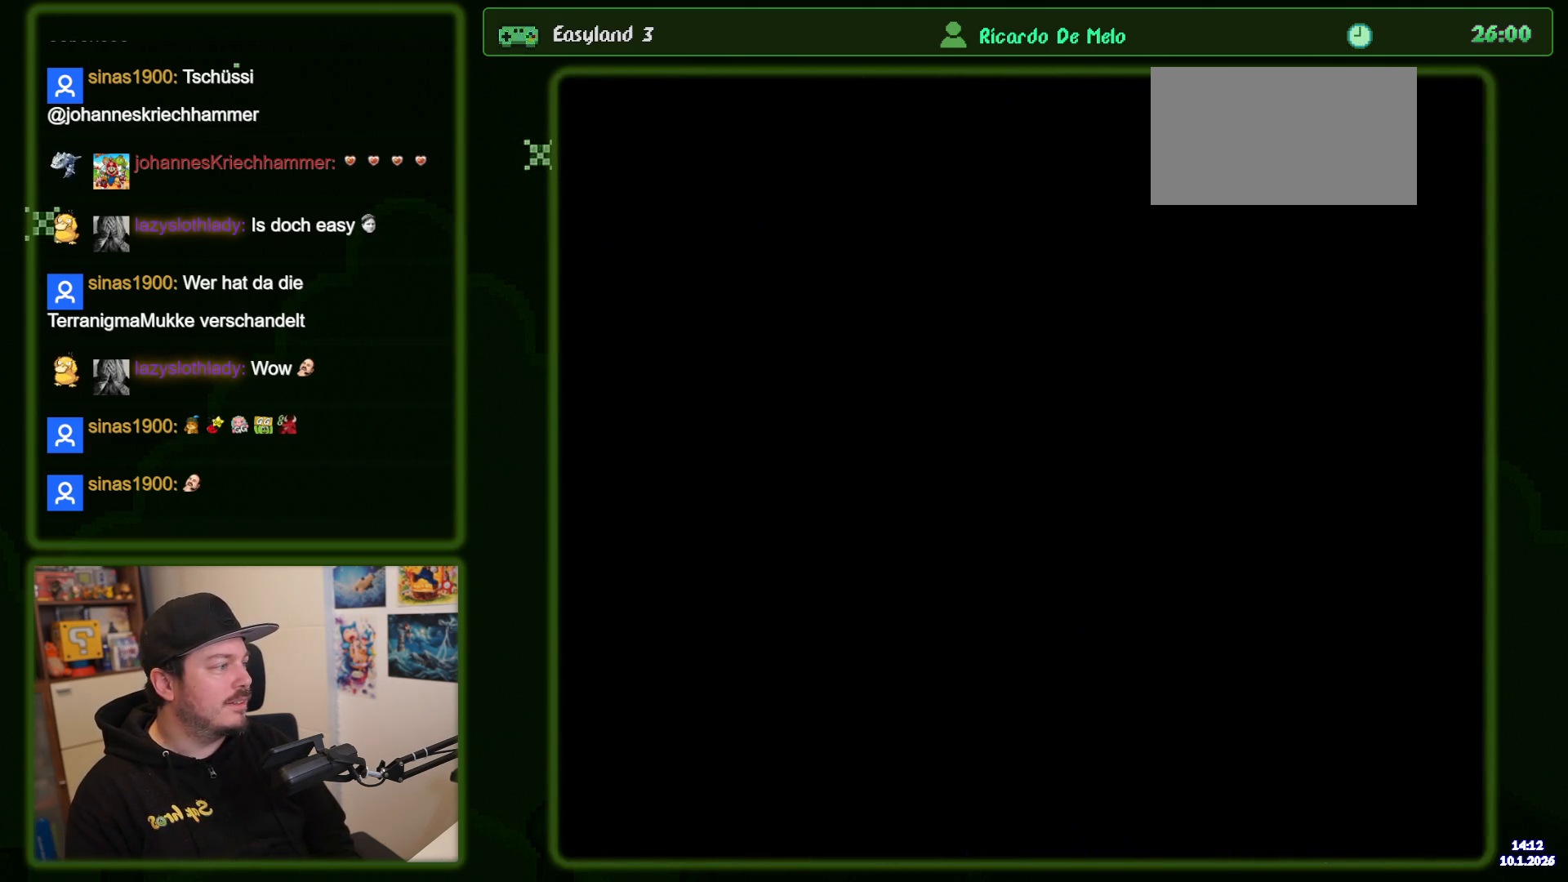
{"buttons": ["X"], "events": []}
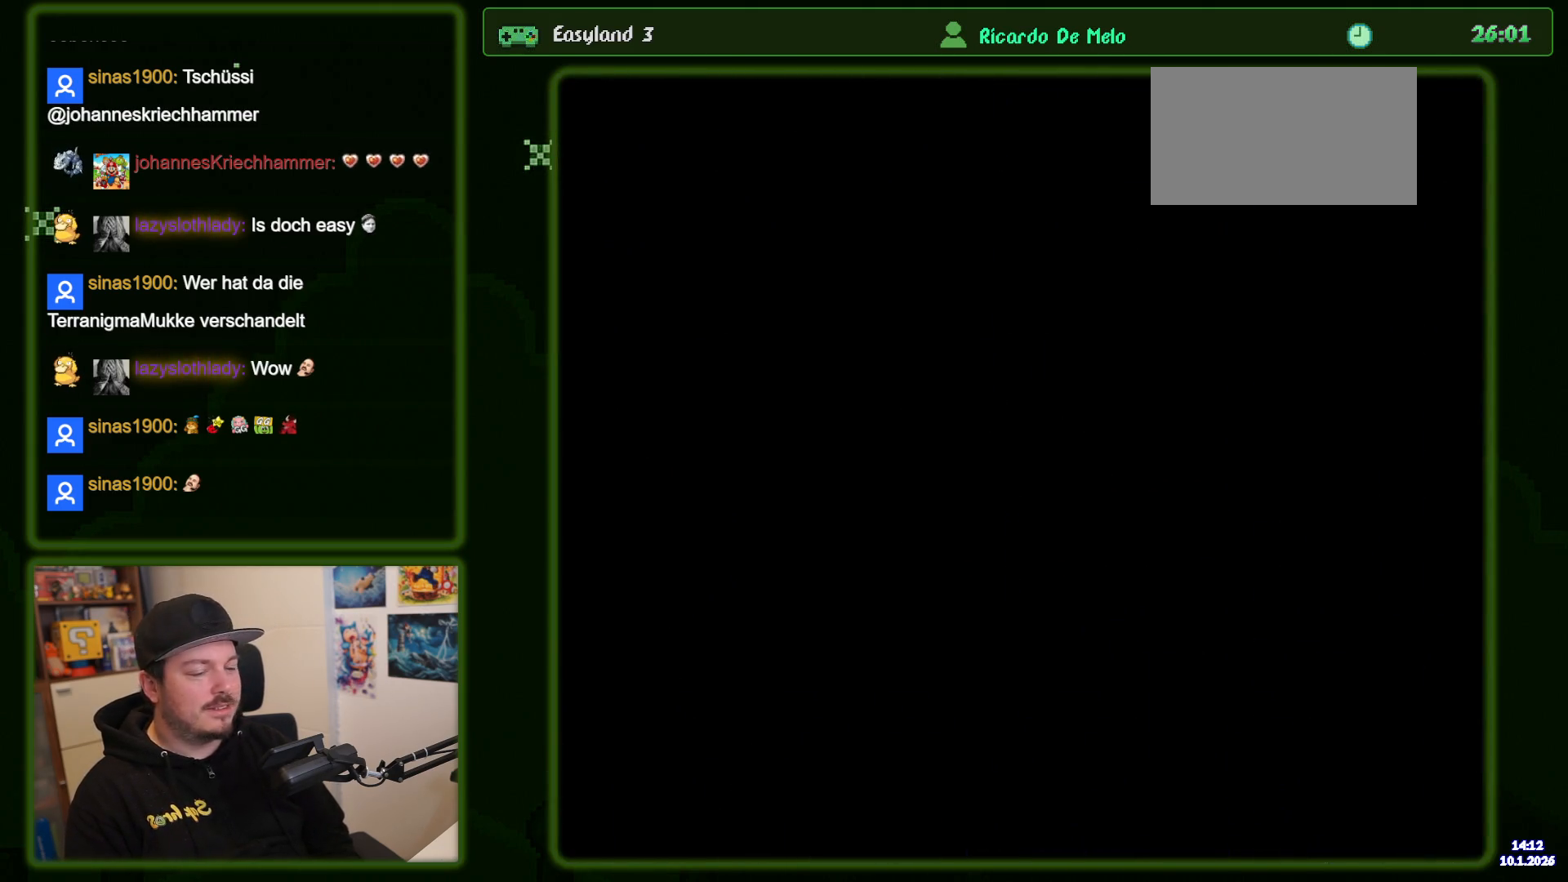
{"buttons": ["X"], "events": []}
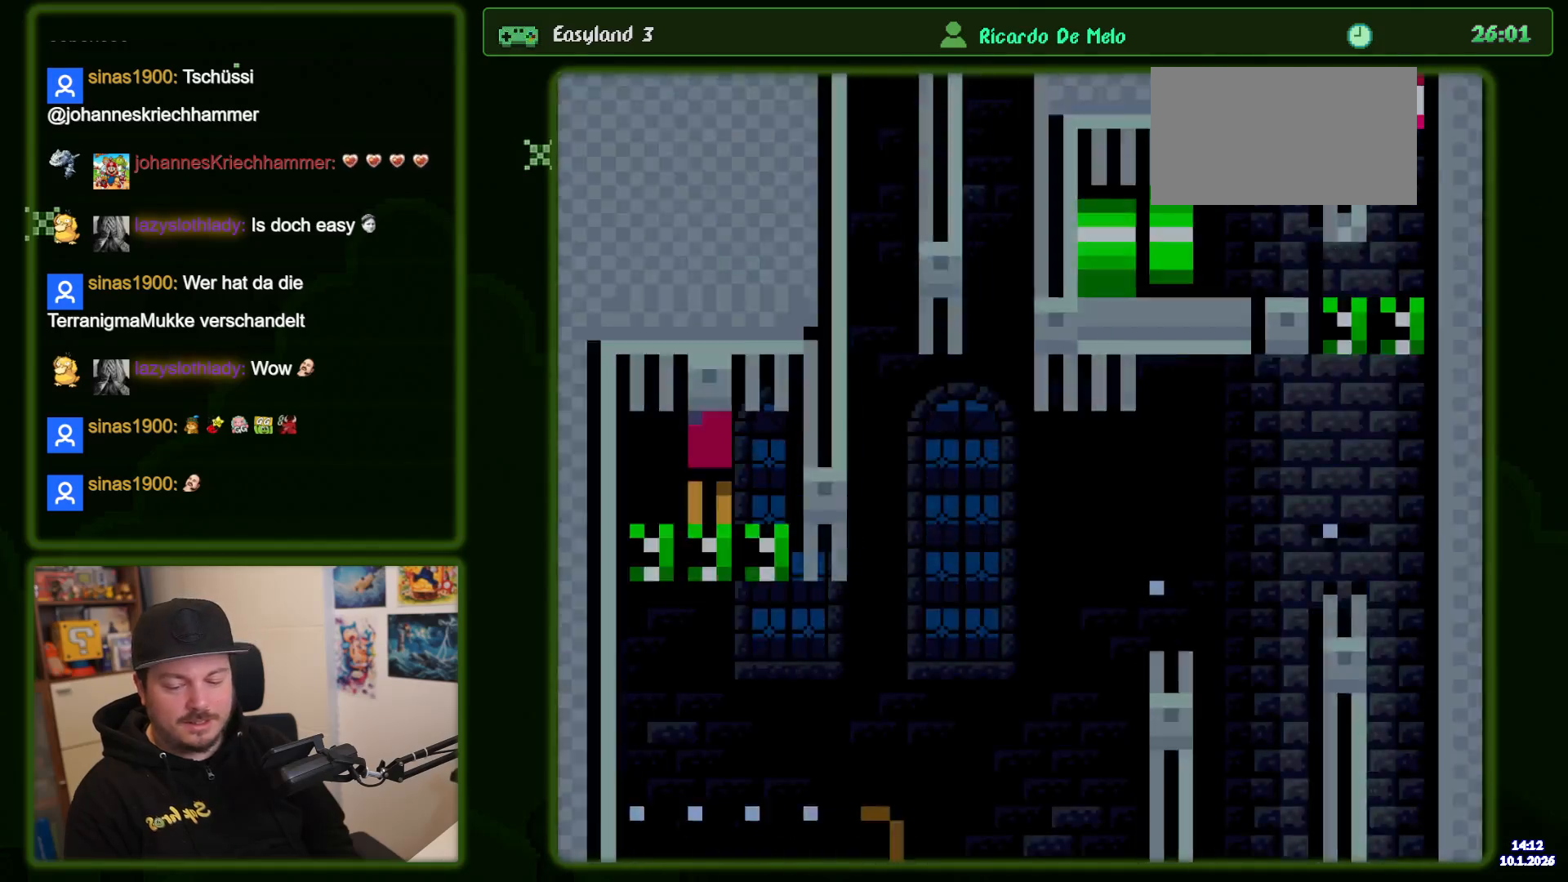
{"buttons": ["X"], "events": []}
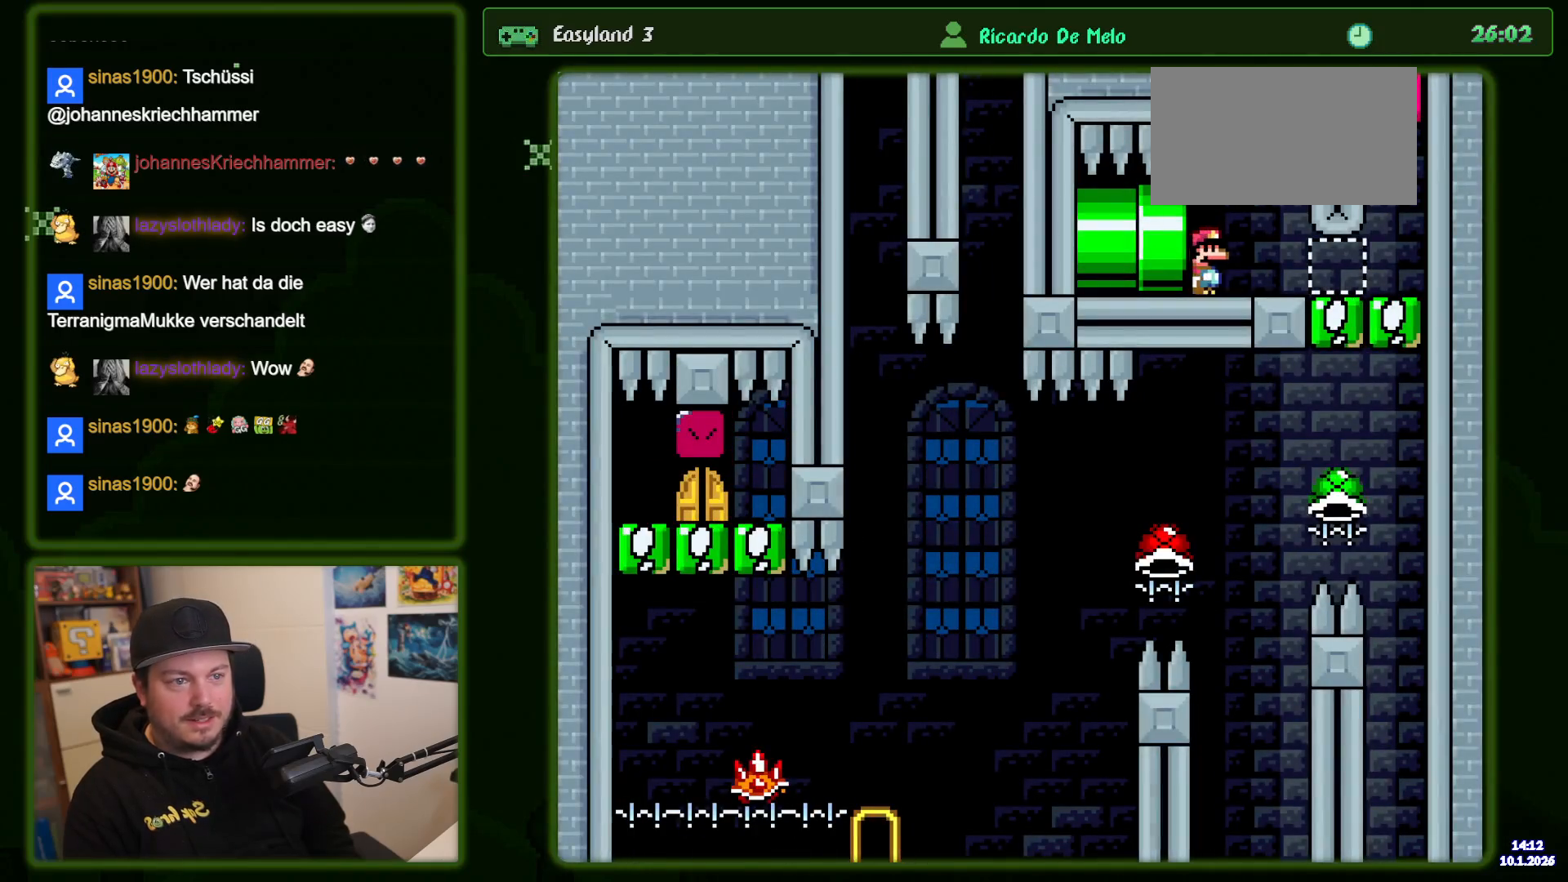
{"buttons": ["X"], "events": []}